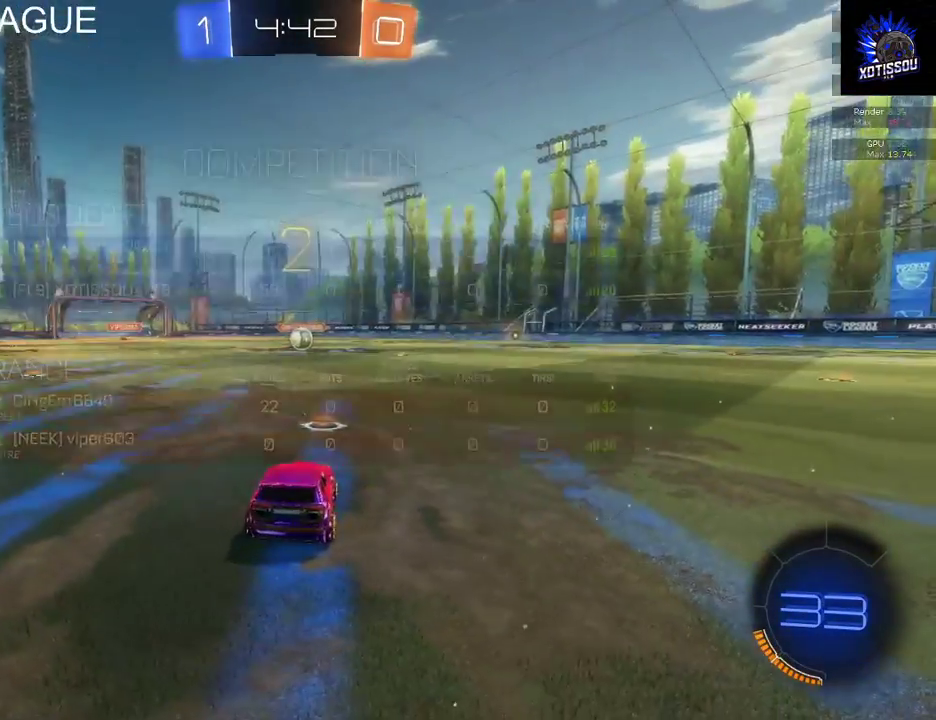
Gameplay with a controller (Xbox layout); each line is a JSON object with the inputs held at the frame after it. "events" lists button and stick changes between this image and that frame as [ms after this image, input, new state], when the widget could be followed in between. This document gives stick clicks only as held states, not as events.
{"buttons": ["B", "R2"], "left_stick": "right", "right_stick": "center", "events": [[200, "left_stick", "left"], [320, "R2", "down"], [360, "B", "down"], [460, "left_stick", "right"]]}
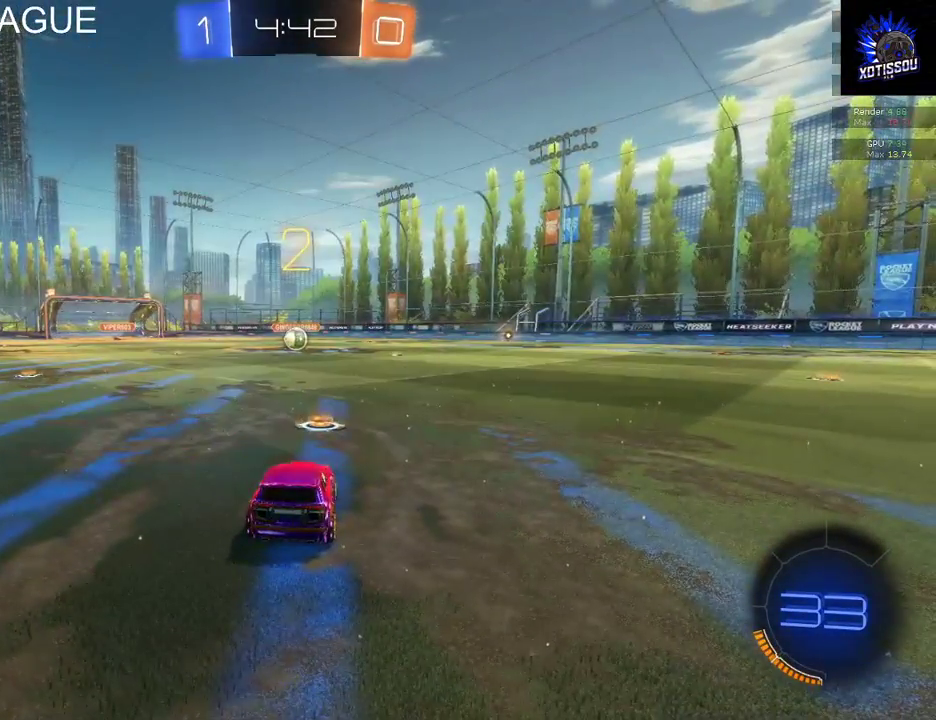
{"buttons": ["B", "R2"], "left_stick": "left", "right_stick": "center", "events": [[100, "left_stick", "left"], [300, "left_stick", "right"], [440, "left_stick", "center"], [500, "left_stick", "left"]]}
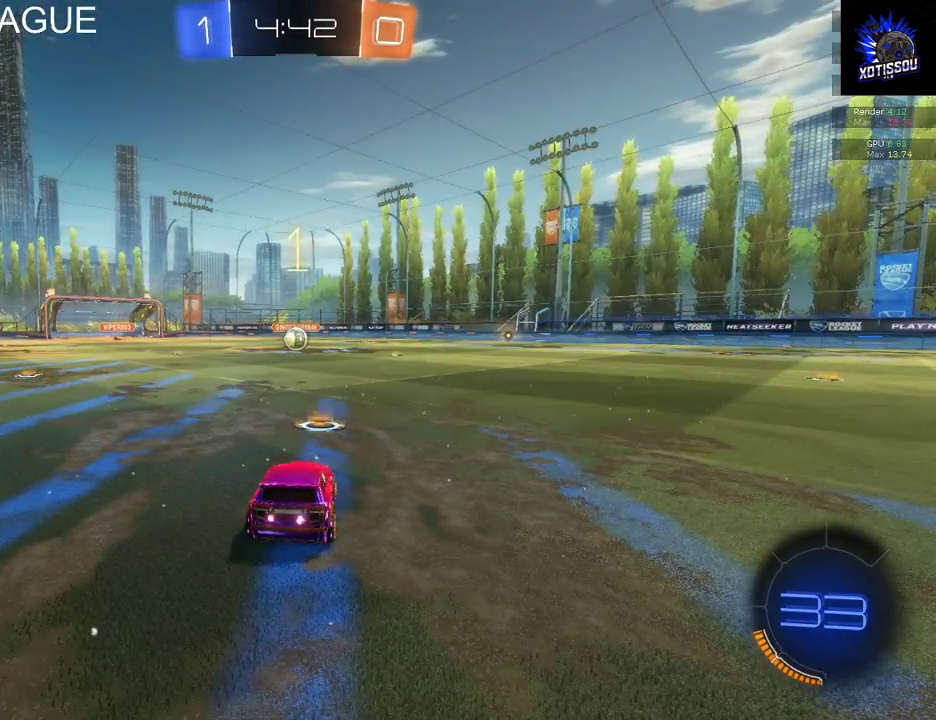
{"buttons": ["B", "R2"], "left_stick": "down-left", "right_stick": "center"}
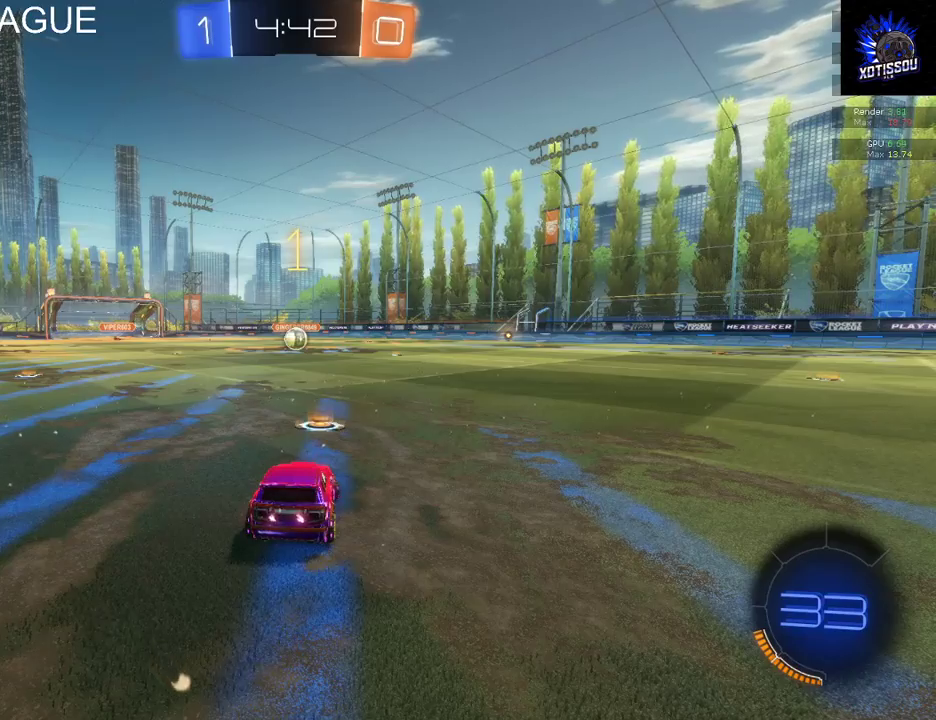
{"buttons": ["B", "R2"], "left_stick": "left", "right_stick": "center"}
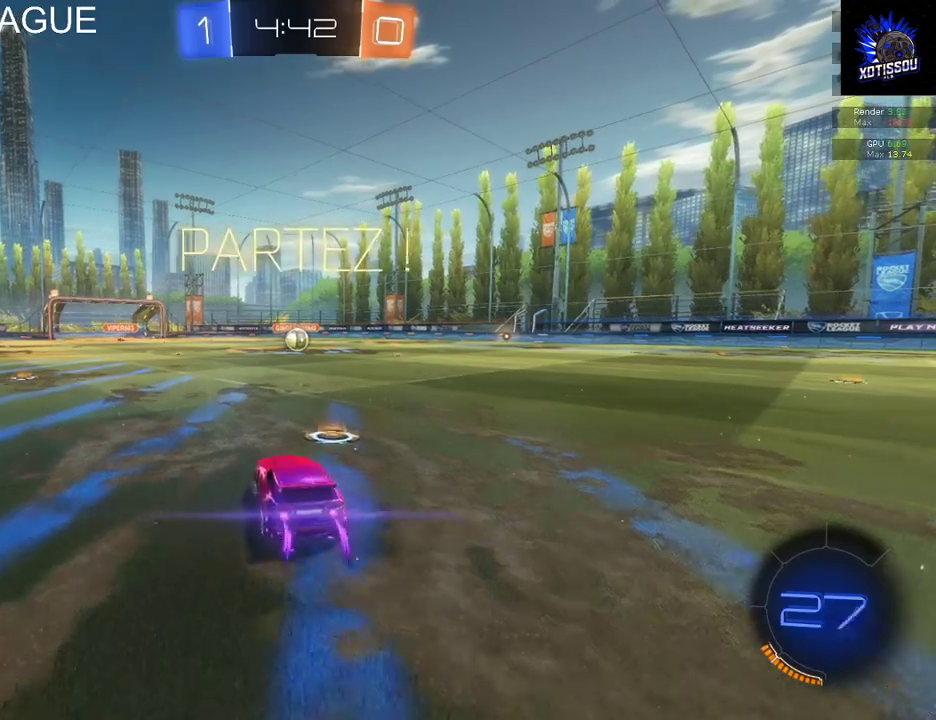
{"buttons": ["B", "R2"], "left_stick": "center", "right_stick": "center"}
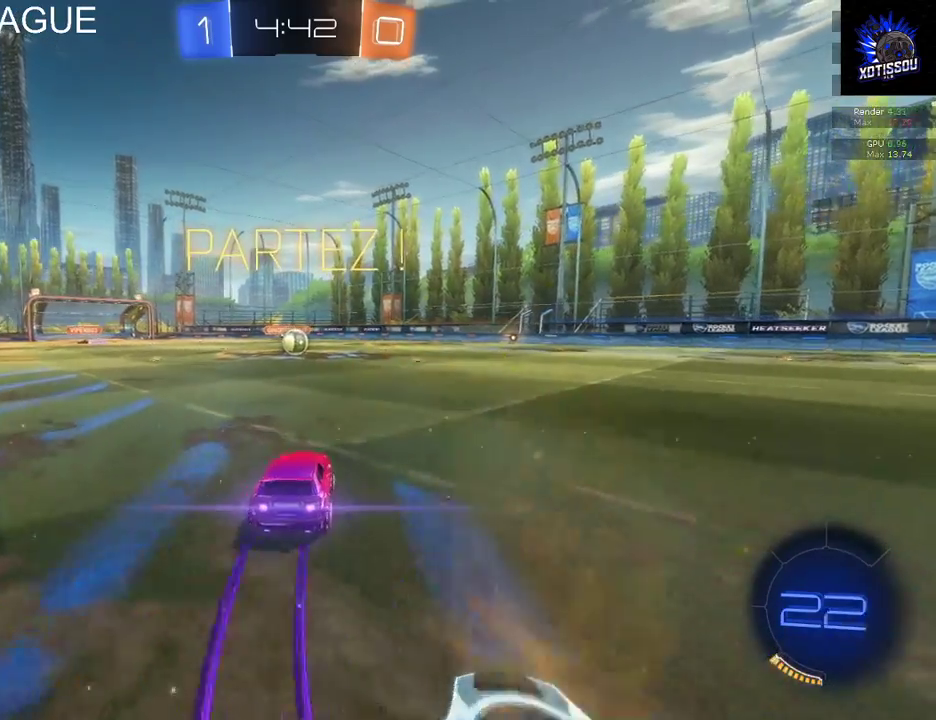
{"buttons": ["B", "R2"], "left_stick": "center", "right_stick": "center", "events": [[280, "left_stick", "left"], [340, "left_stick", "center"]]}
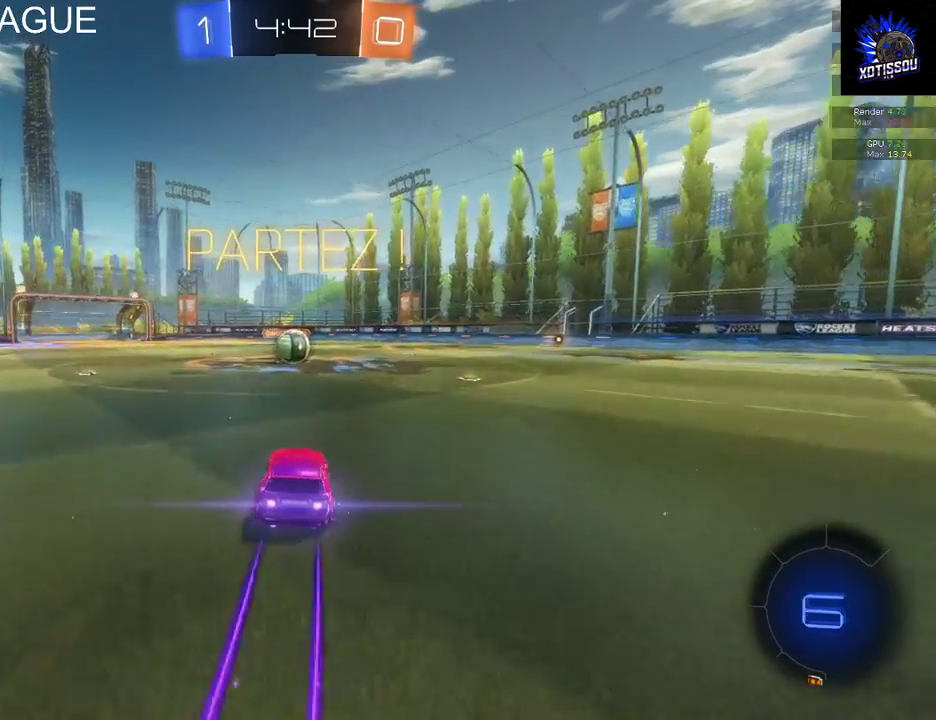
{"buttons": ["R2"], "left_stick": "center", "right_stick": "center", "events": [[440, "B", "up"]]}
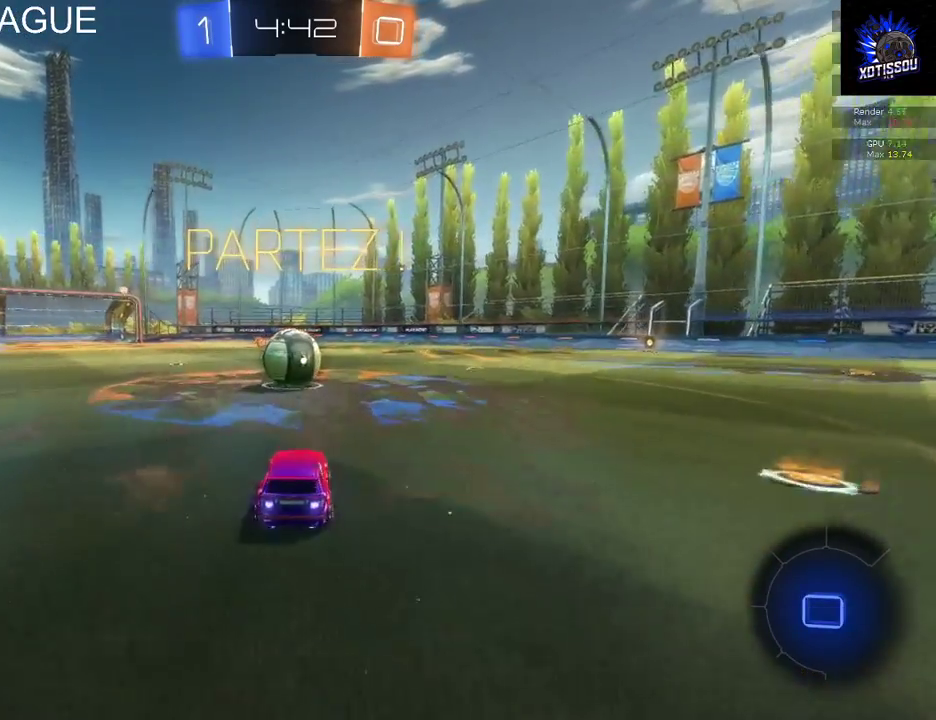
{"buttons": ["R2"], "left_stick": "up-left", "right_stick": "center", "events": [[180, "A", "down"], [200, "left_stick", "up-left"], [500, "A", "up"]]}
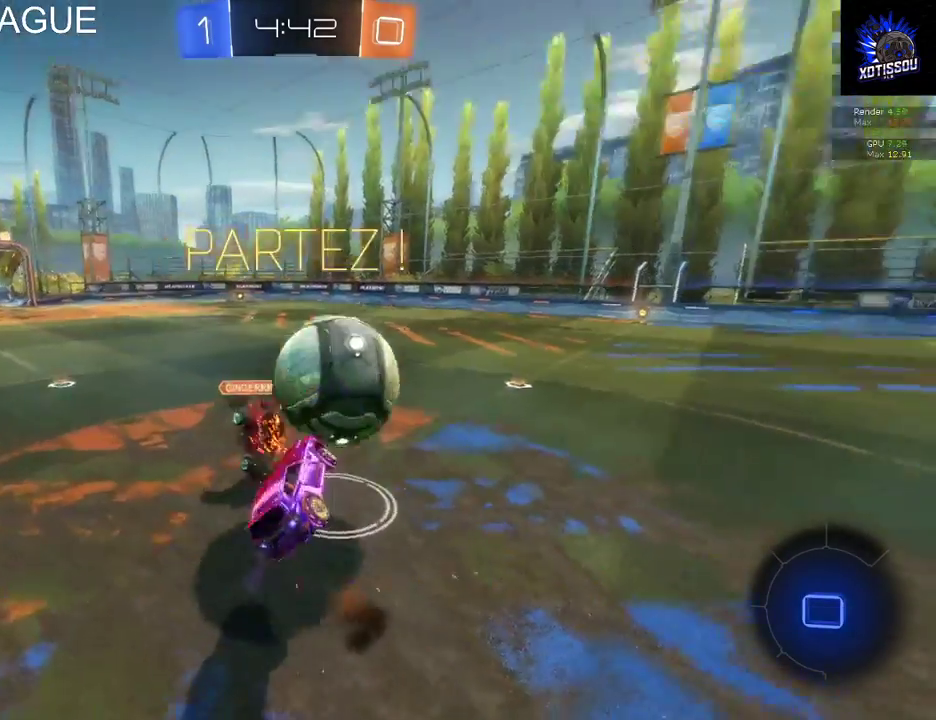
{"buttons": [], "left_stick": "up-left", "right_stick": "center", "events": [[320, "R2", "up"]]}
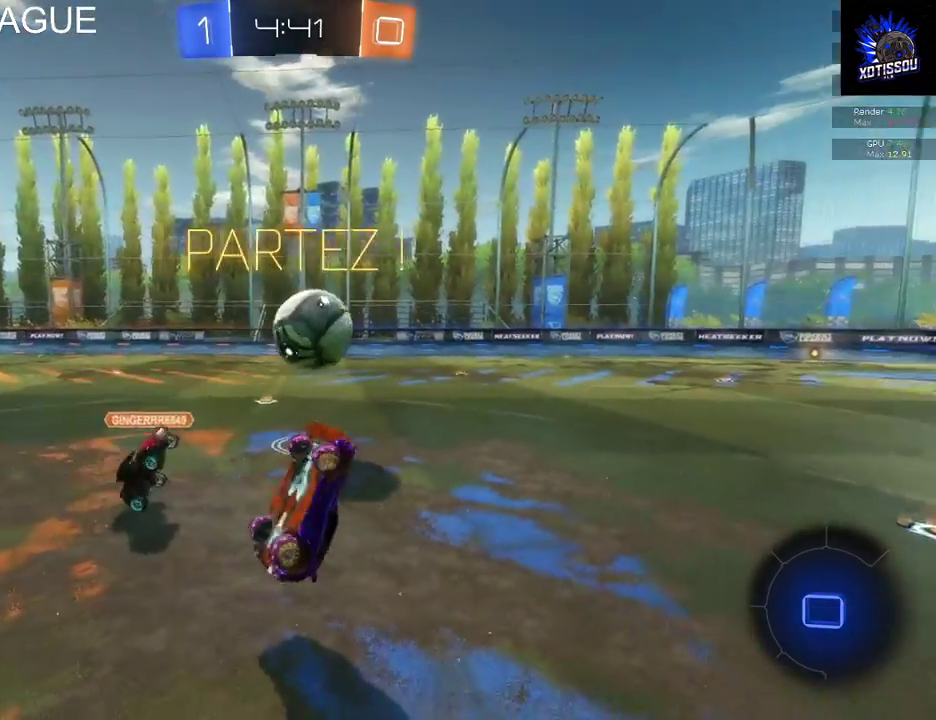
{"buttons": ["R1", "R2"], "left_stick": "up-right", "right_stick": "center", "events": [[80, "R2", "down"], [120, "left_stick", "up"], [180, "left_stick", "up-right"], [300, "R1", "down"]]}
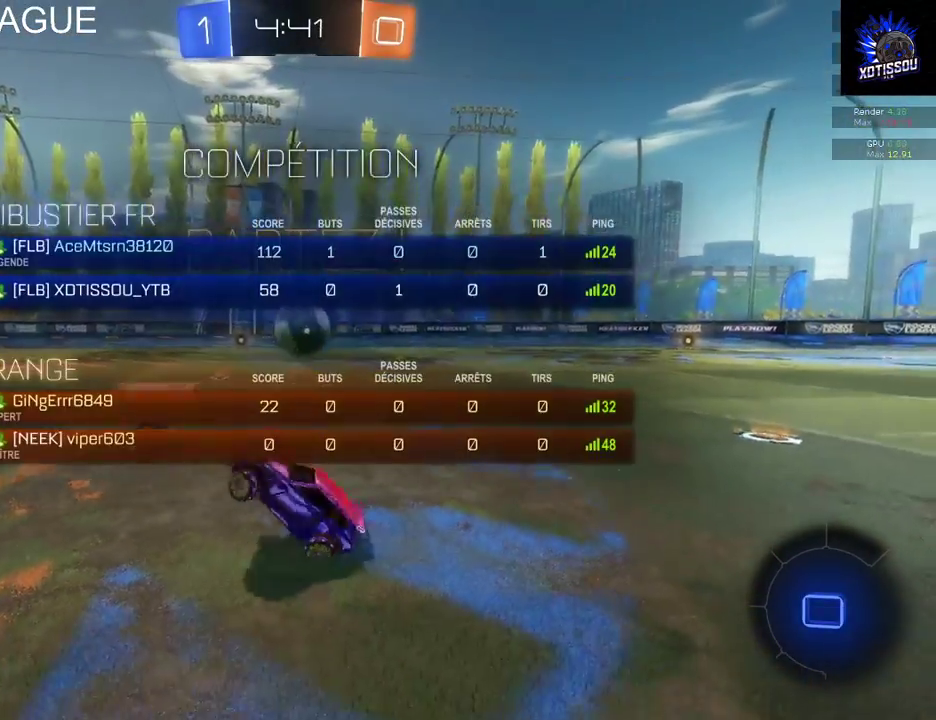
{"buttons": ["R1", "R2"], "left_stick": "up-right", "right_stick": "center", "events": []}
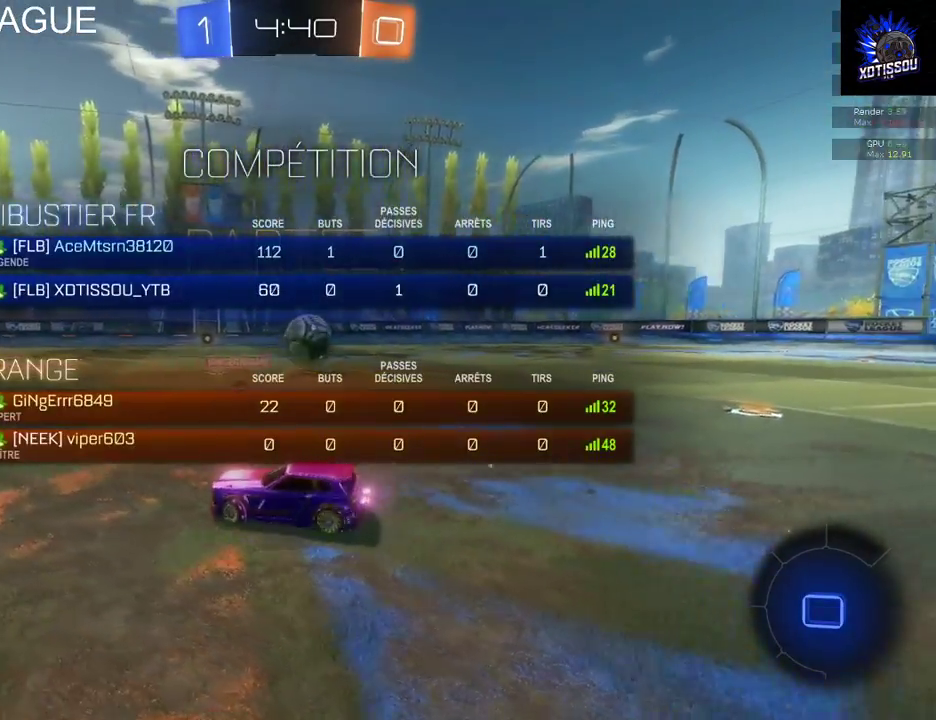
{"buttons": ["R2"], "left_stick": "up-right", "right_stick": "center", "events": [[300, "R1", "up"]]}
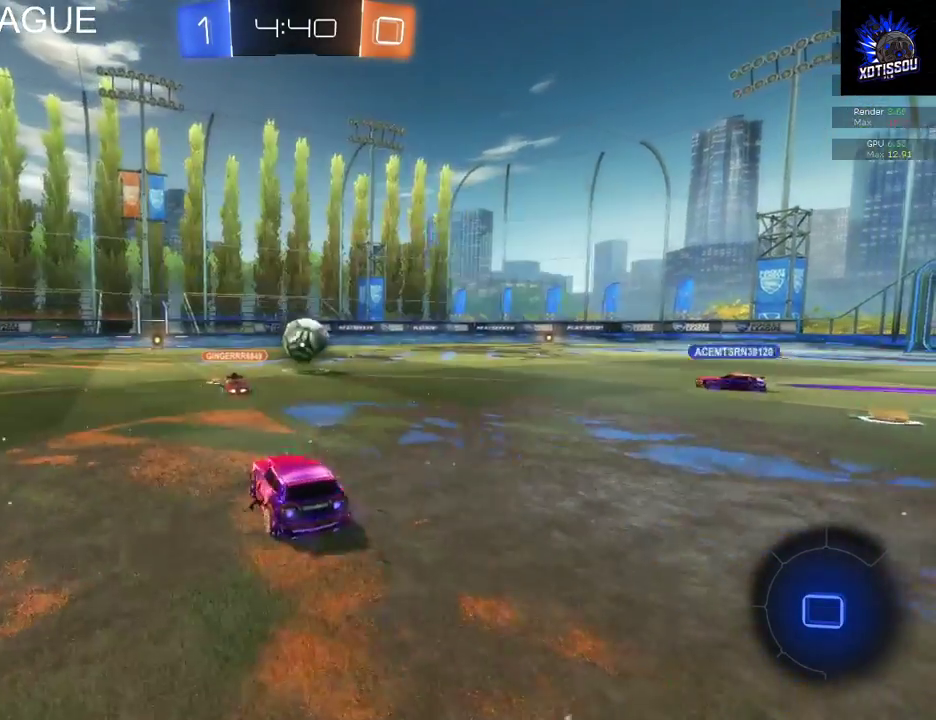
{"buttons": ["A", "R2"], "left_stick": "up", "right_stick": "center", "events": [[260, "left_stick", "up"], [280, "A", "down"], [400, "A", "up"], [460, "A", "down"]]}
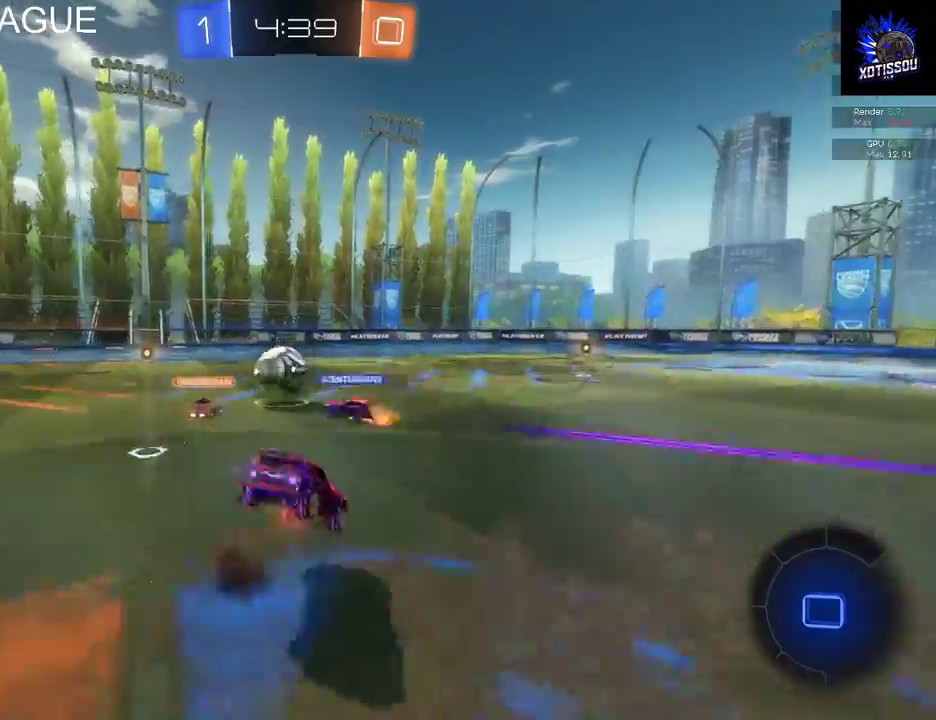
{"buttons": [], "left_stick": "center", "right_stick": "center", "events": [[100, "left_stick", "up-left"], [120, "A", "up"], [220, "left_stick", "up"], [340, "left_stick", "center"], [460, "R2", "up"]]}
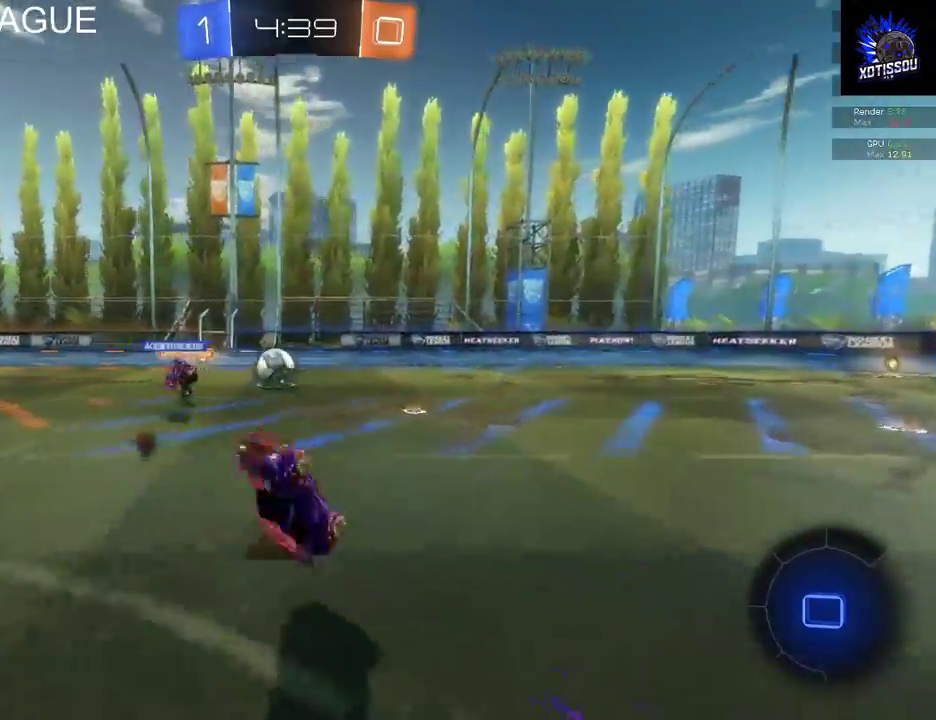
{"buttons": ["Y", "R2"], "left_stick": "center", "right_stick": "center", "events": [[200, "R2", "down"], [400, "Y", "down"]]}
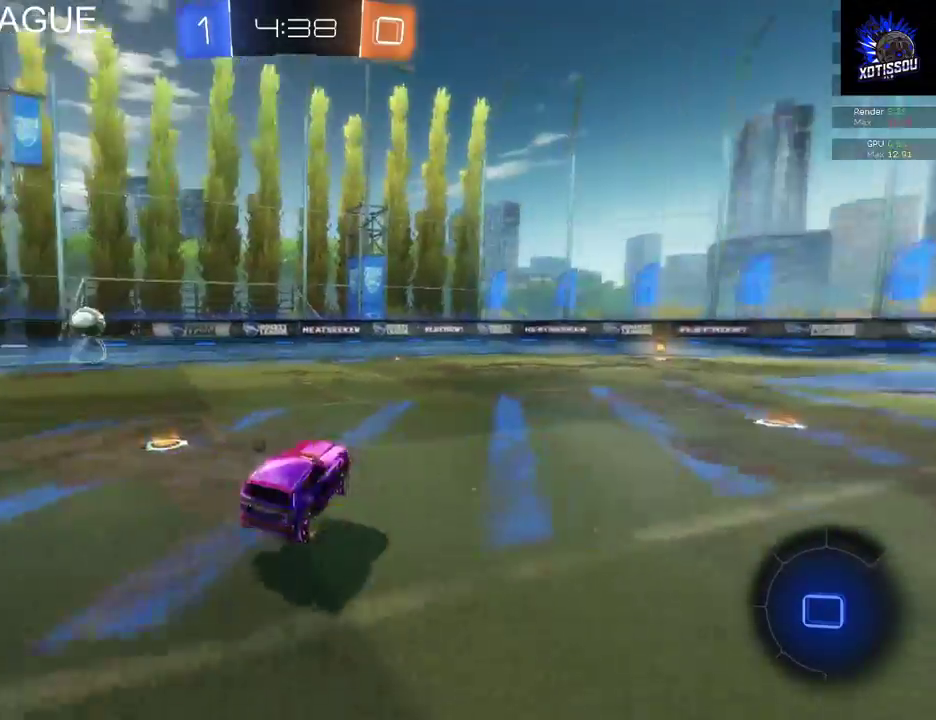
{"buttons": ["A", "R2"], "left_stick": "up", "right_stick": "center", "events": [[60, "Y", "up"], [180, "left_stick", "right"], [360, "left_stick", "up-right"], [420, "left_stick", "up"], [480, "A", "down"]]}
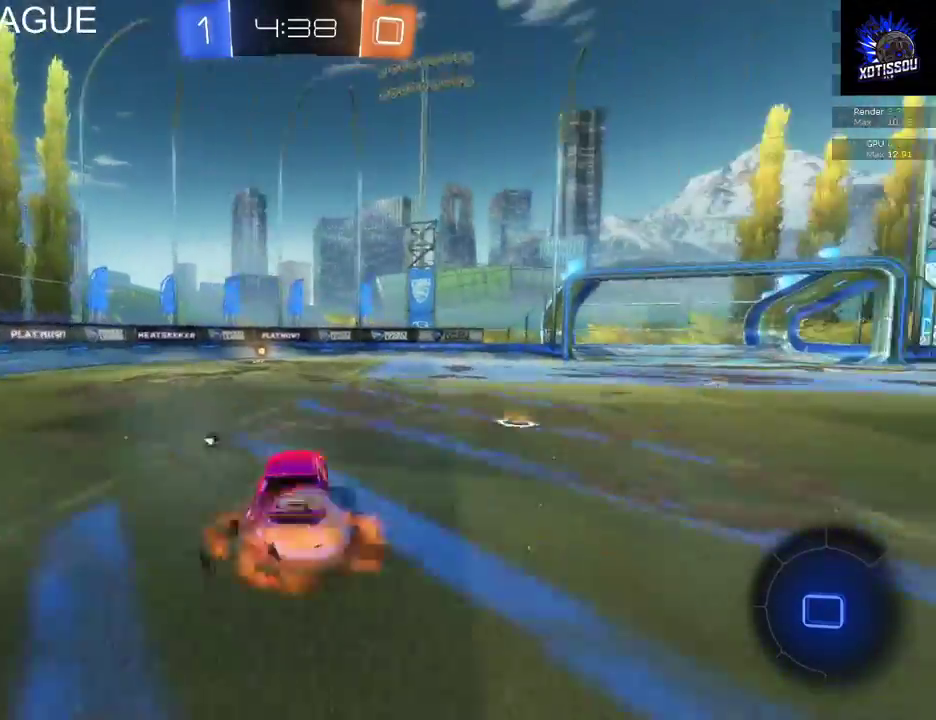
{"buttons": ["R2"], "left_stick": "center", "right_stick": "center", "events": [[40, "A", "up"], [120, "A", "down"], [160, "left_stick", "up-left"], [200, "A", "up"], [320, "left_stick", "center"]]}
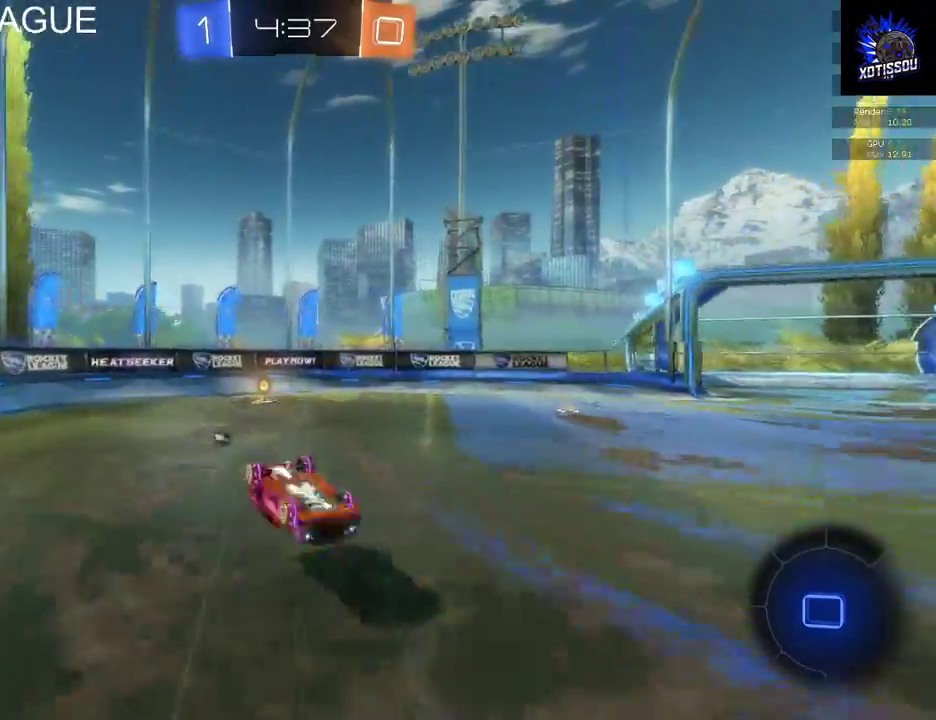
{"buttons": ["Y", "R2"], "left_stick": "center", "right_stick": "center", "events": [[100, "left_stick", "left"], [320, "left_stick", "center"], [480, "Y", "down"]]}
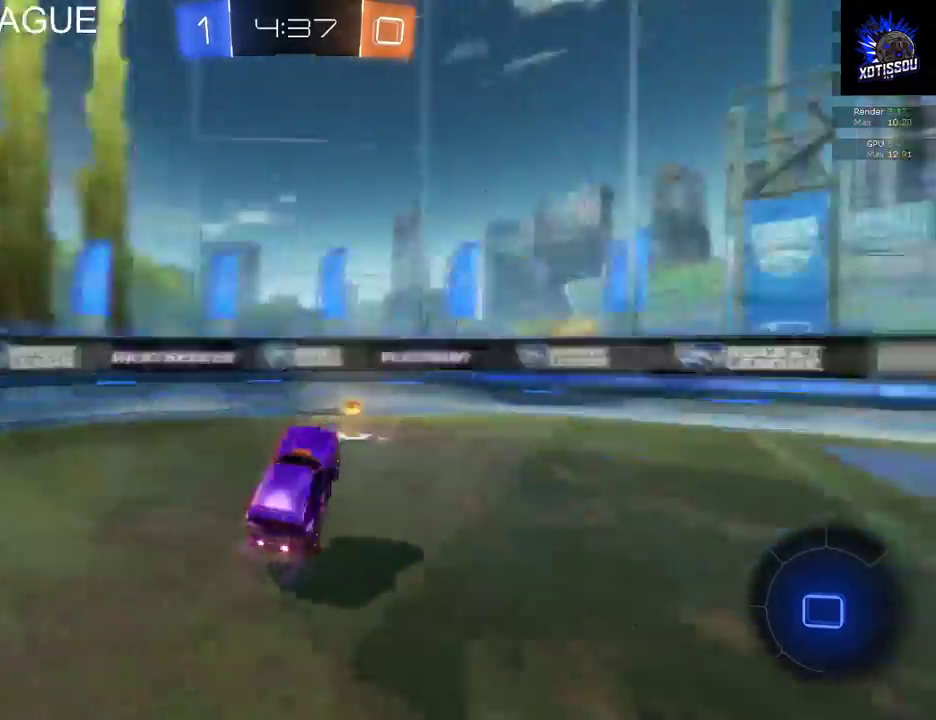
{"buttons": [], "left_stick": "left", "right_stick": "center", "events": [[80, "left_stick", "left"], [100, "Y", "up"], [340, "R2", "up"]]}
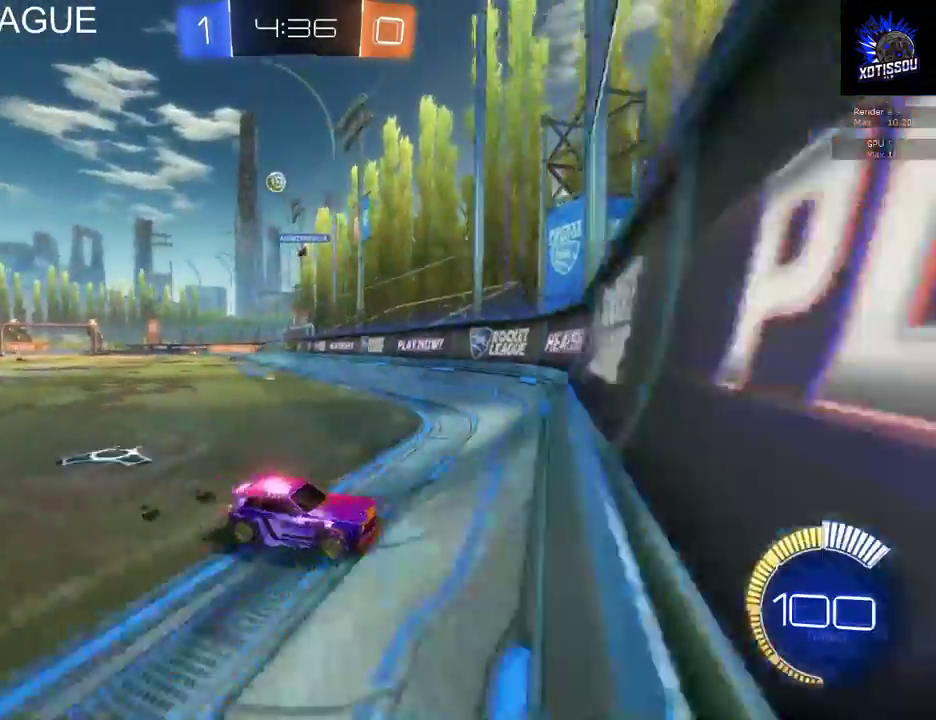
{"buttons": ["R2"], "left_stick": "left", "right_stick": "center", "events": [[400, "R2", "down"]]}
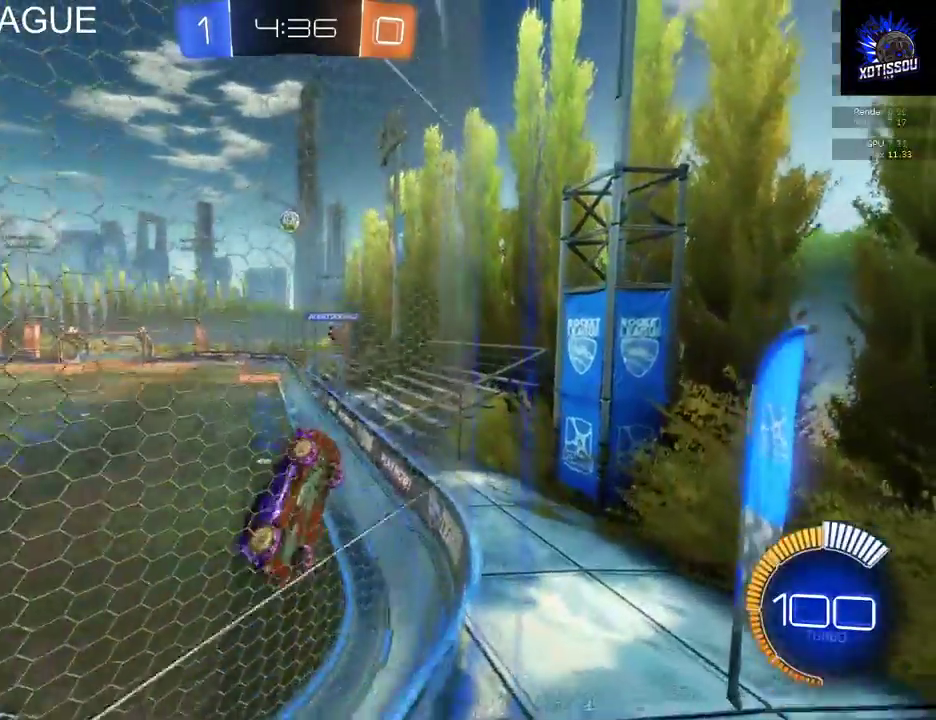
{"buttons": ["R2"], "left_stick": "center", "right_stick": "center", "events": [[400, "left_stick", "center"]]}
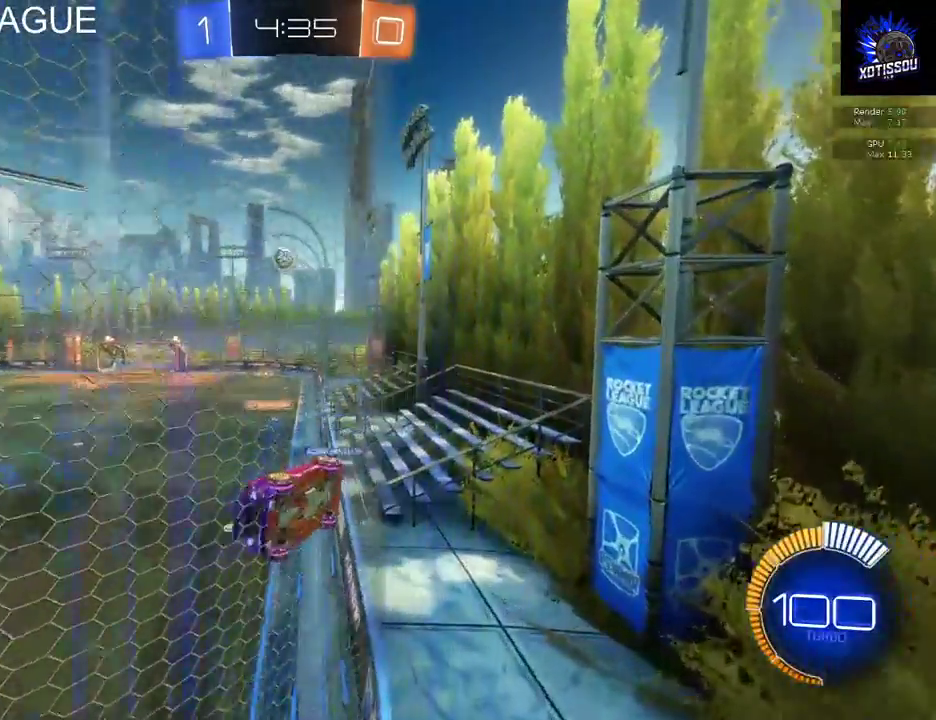
{"buttons": ["R2"], "left_stick": "center", "right_stick": "center", "events": [[180, "left_stick", "left"], [280, "left_stick", "center"]]}
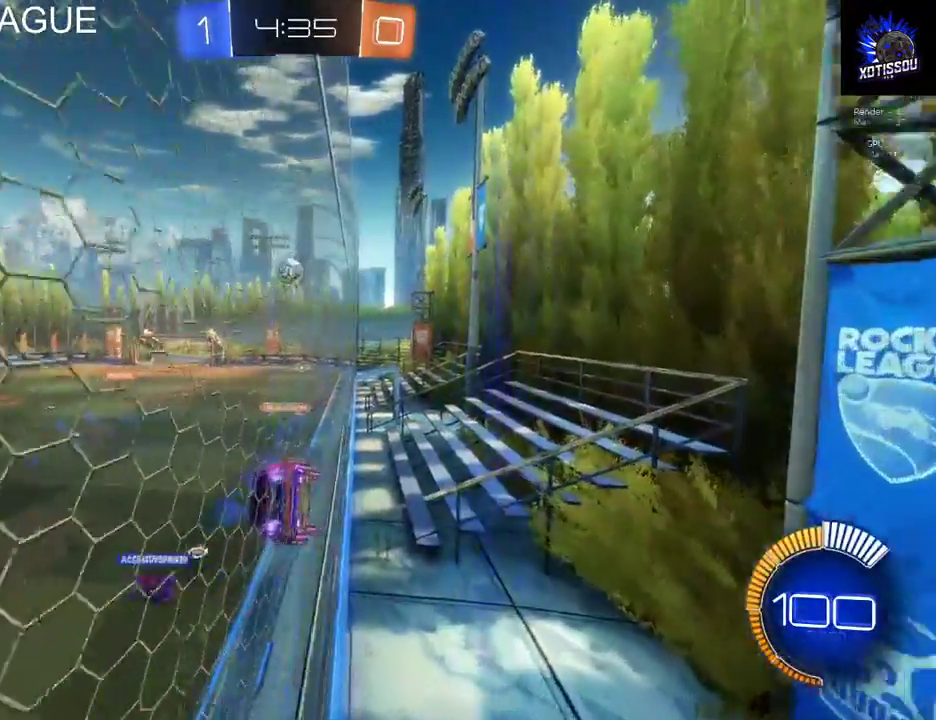
{"buttons": ["R2"], "left_stick": "left", "right_stick": "center", "events": [[160, "left_stick", "left"]]}
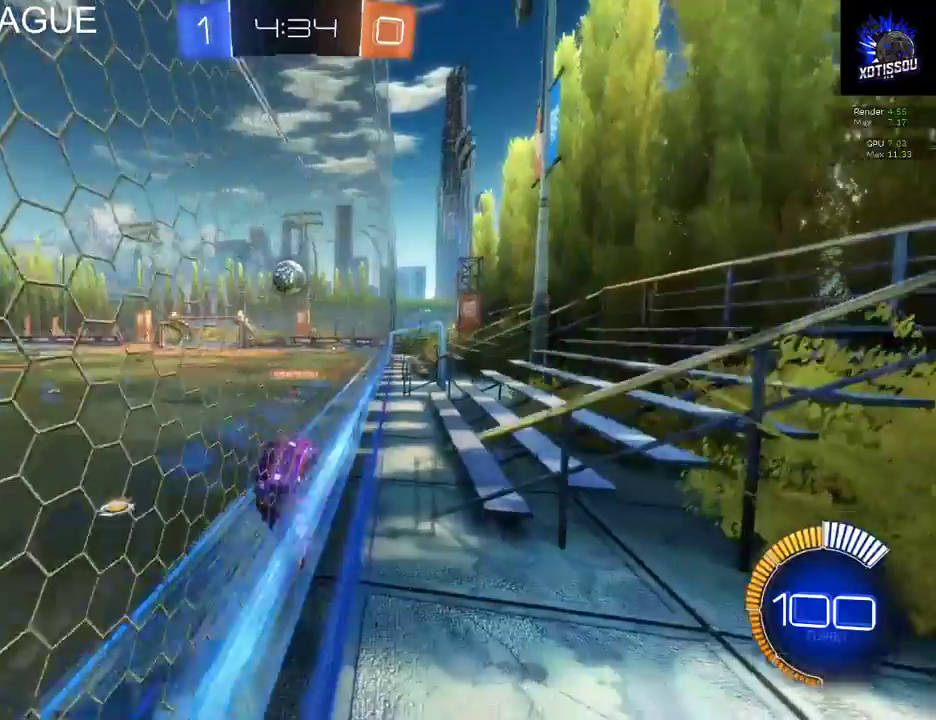
{"buttons": [], "left_stick": "left", "right_stick": "center", "events": [[100, "R2", "up"]]}
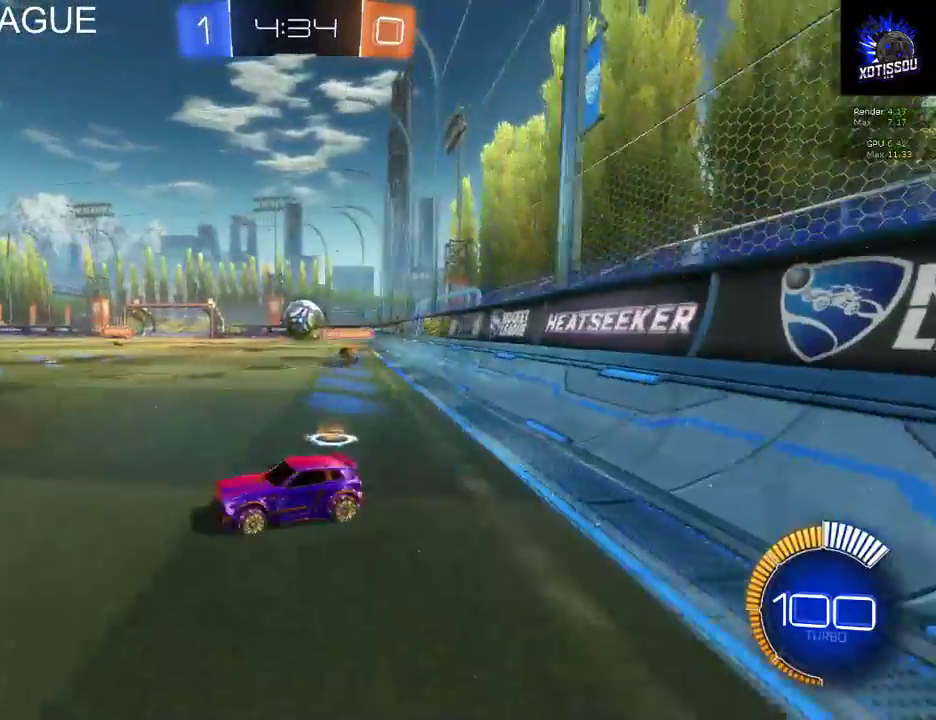
{"buttons": ["R2"], "left_stick": "right", "right_stick": "center", "events": [[80, "R2", "down"], [80, "left_stick", "center"], [260, "left_stick", "right"]]}
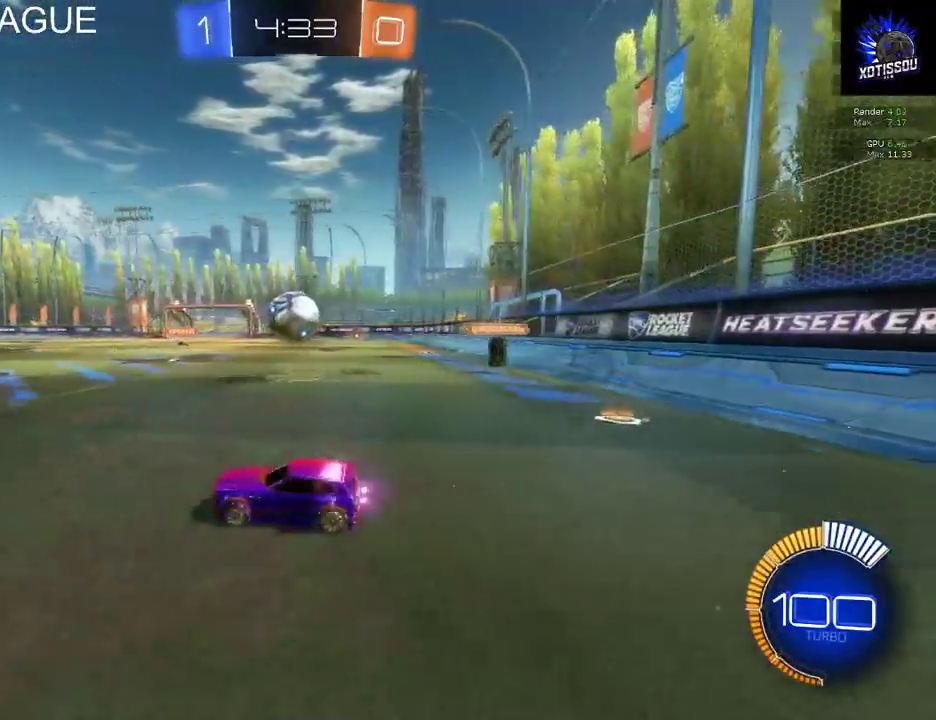
{"buttons": ["R2"], "left_stick": "up", "right_stick": "center", "events": [[220, "left_stick", "up"], [320, "left_stick", "up-left"], [420, "left_stick", "up"]]}